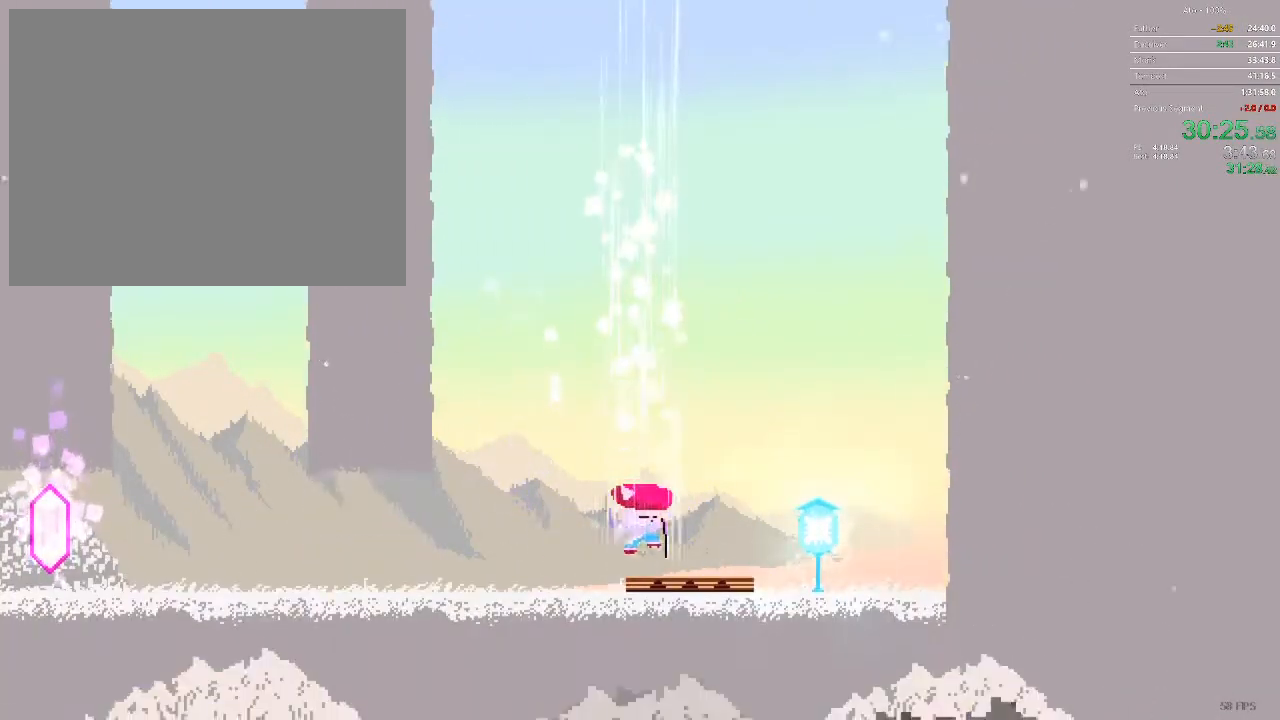
Gameplay with a controller; each line is a JSON object with the inputs held at the frame after it. "events" lists button and stick changes between this image and that frame as [ms after this image, input, new state], when the widget could be followed in between. Not read: A B L3 R3 X Y.
{"buttons": [], "events": [[50, "DPAD_RIGHT", "down"], [133, "DPAD_RIGHT", "up"]]}
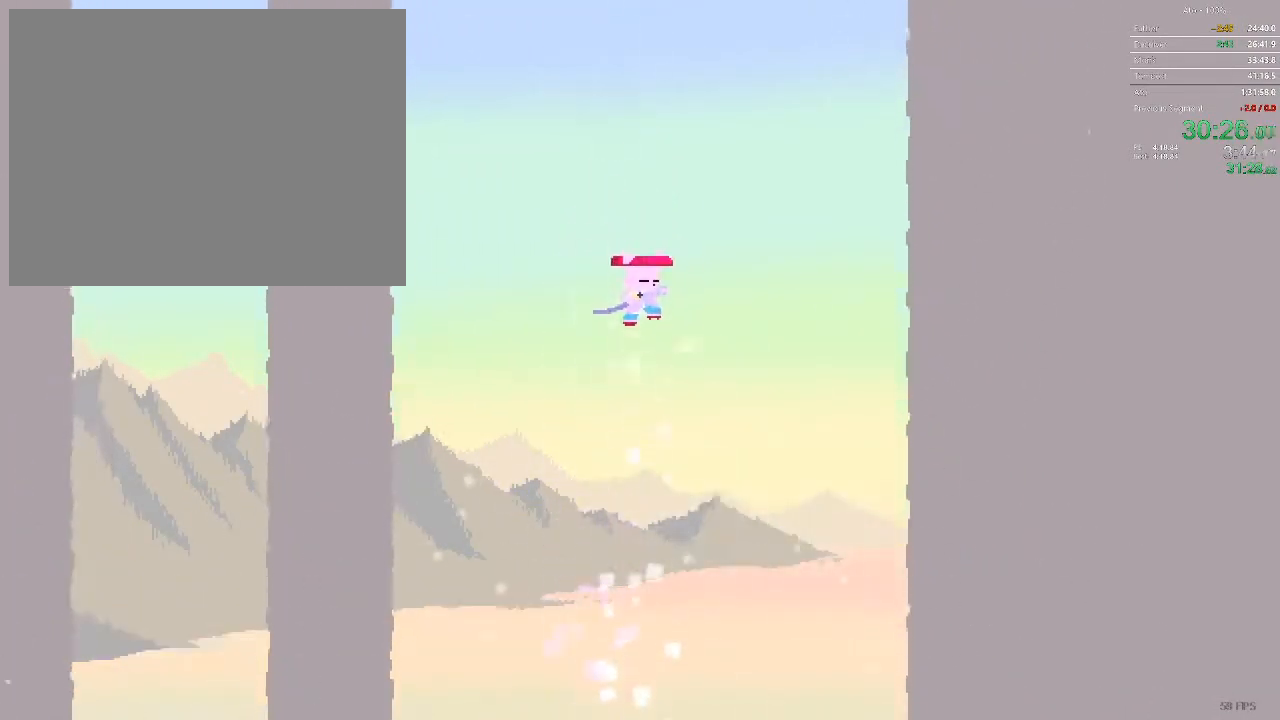
{"buttons": [], "events": []}
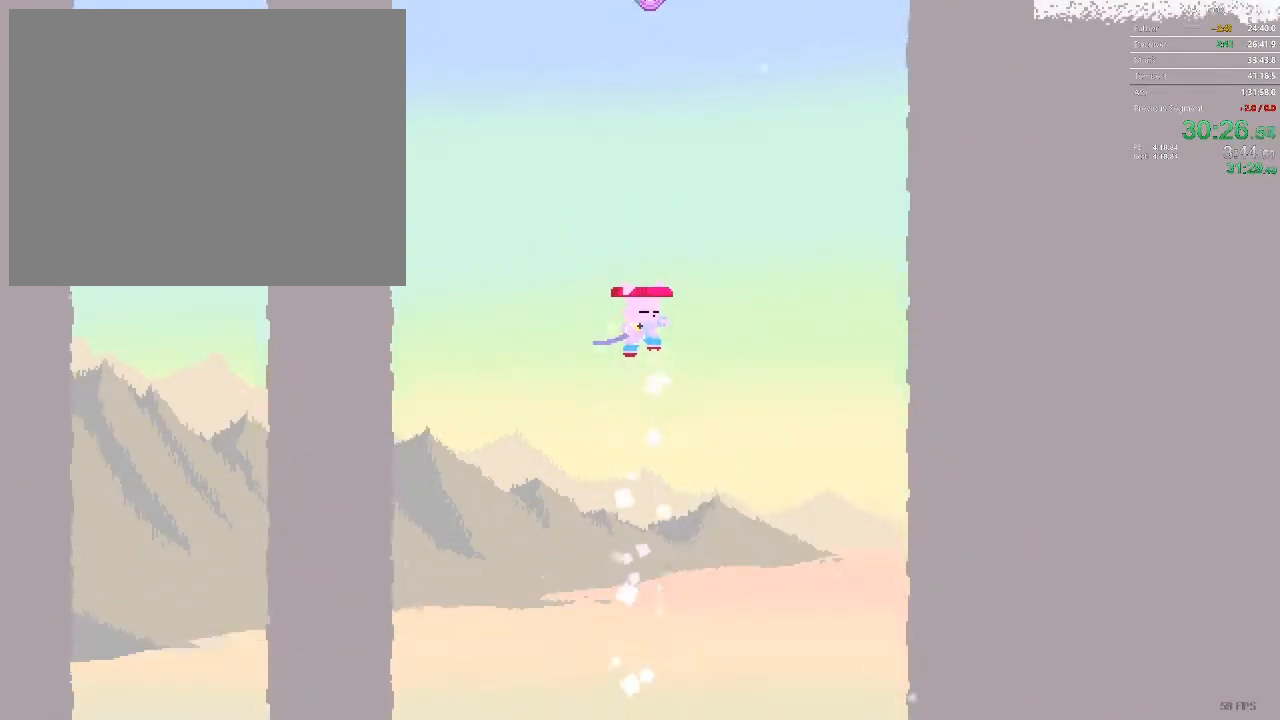
{"buttons": [], "events": []}
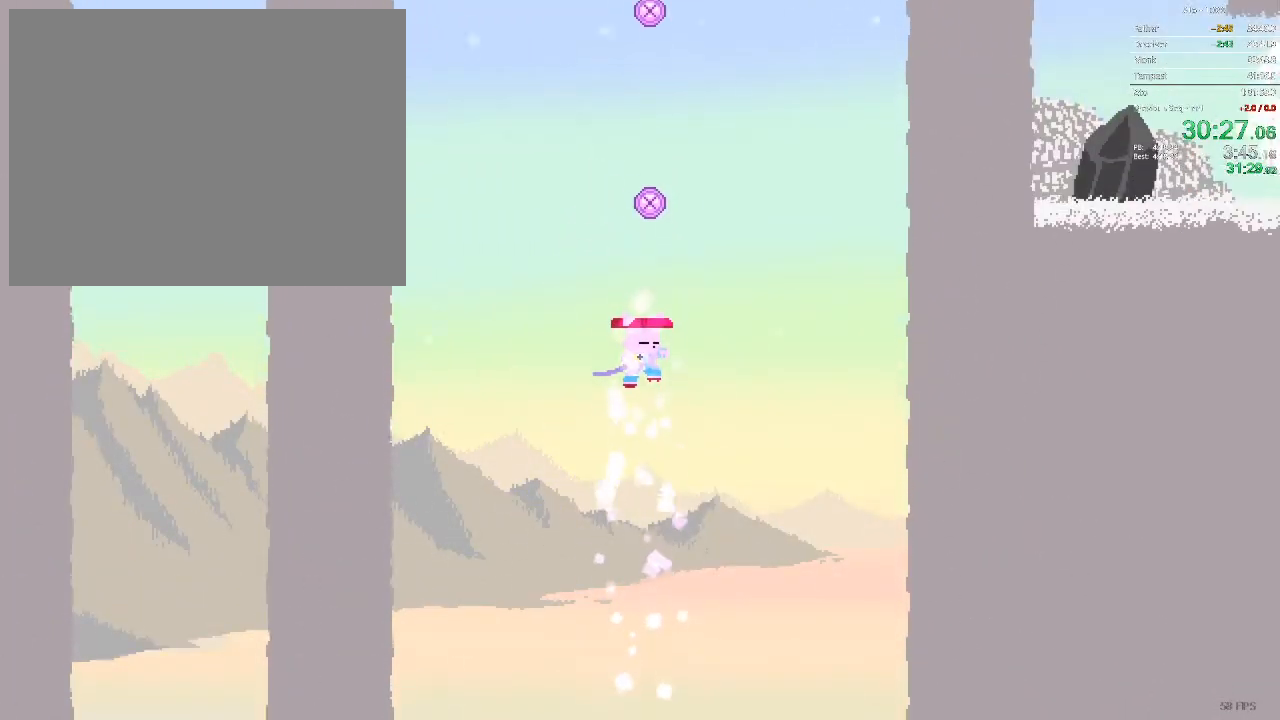
{"buttons": ["DPAD_UP"], "events": [[83, "DPAD_UP", "down"]]}
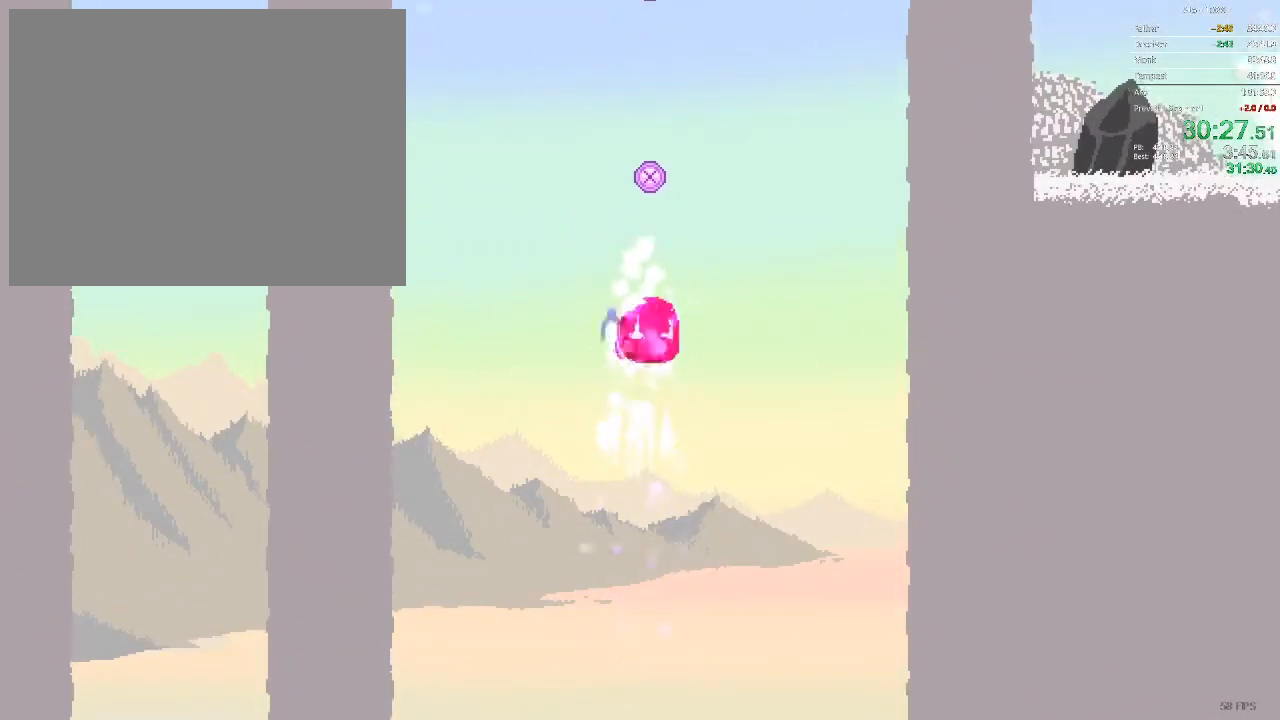
{"buttons": ["DPAD_UP"], "events": []}
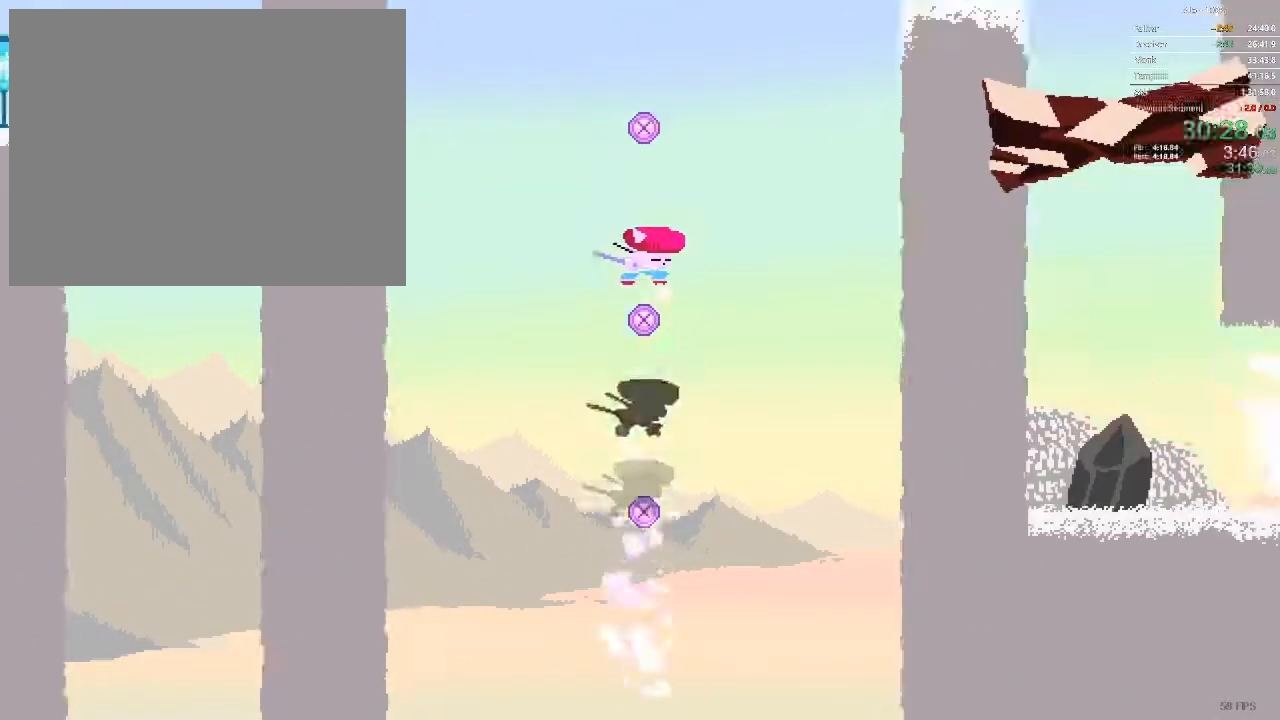
{"buttons": ["DPAD_UP"], "events": []}
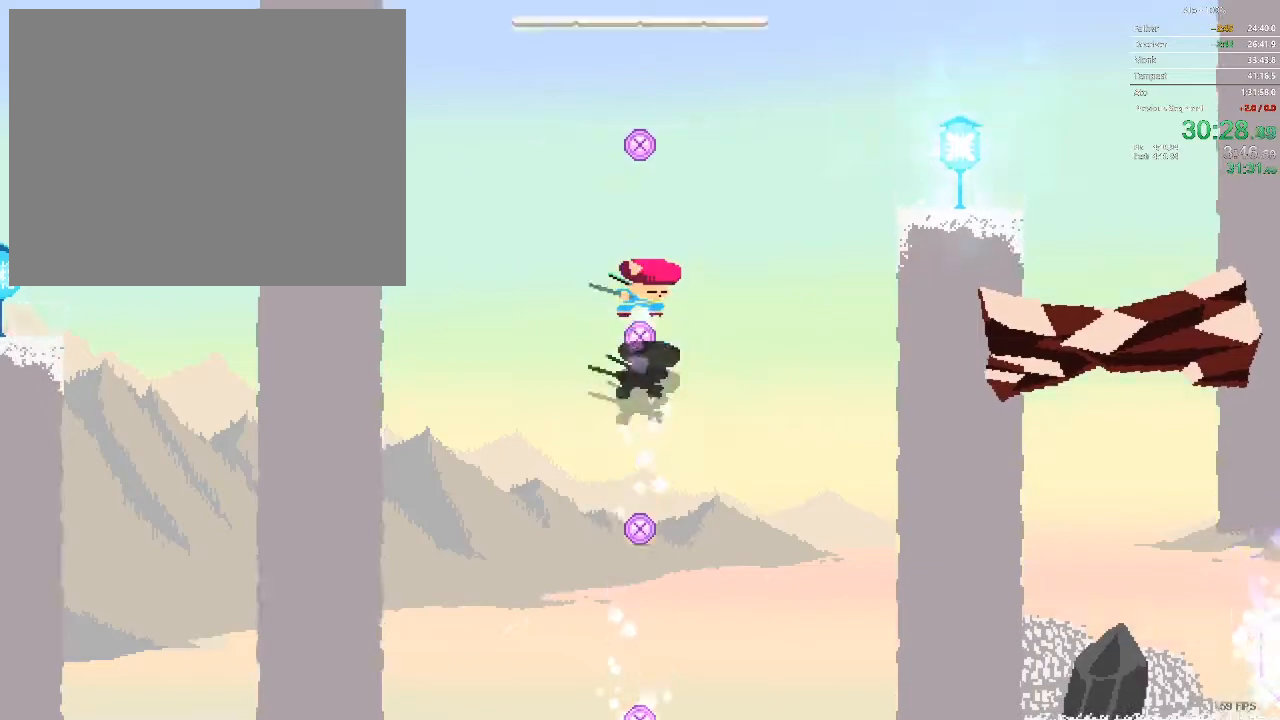
{"buttons": ["DPAD_UP"], "events": []}
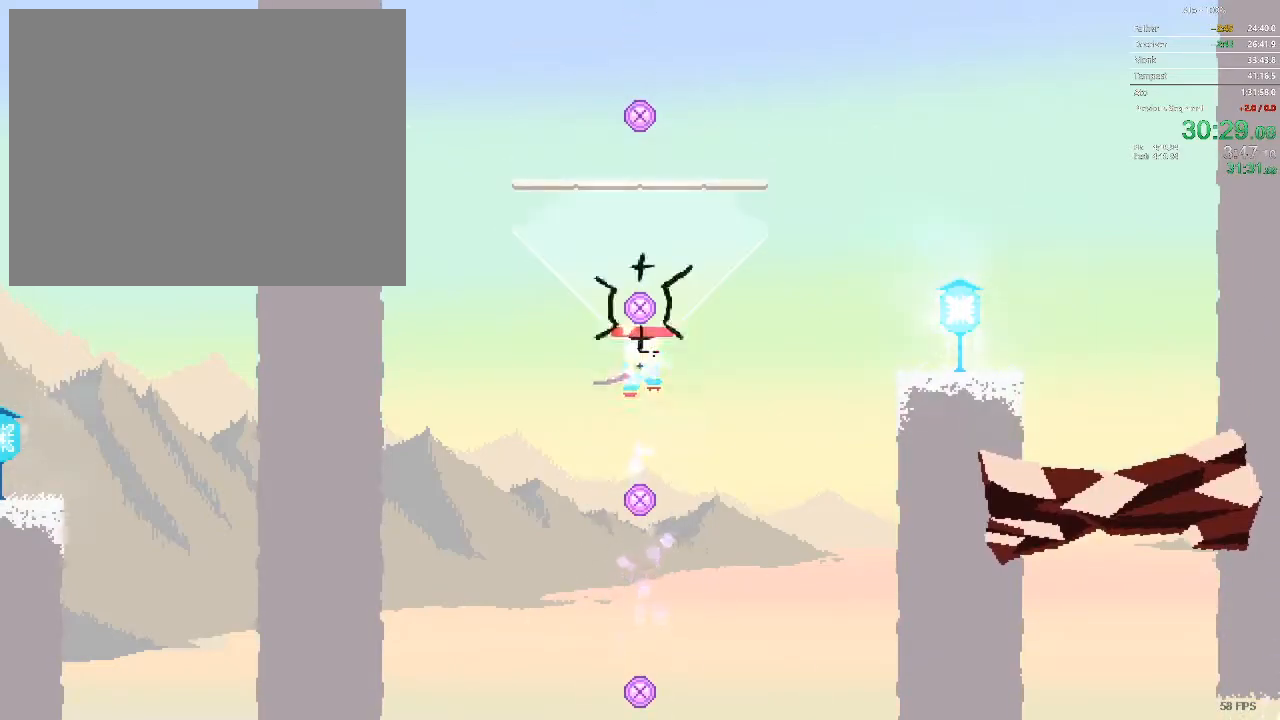
{"buttons": ["DPAD_RIGHT"], "events": [[133, "DPAD_RIGHT", "down"], [150, "DPAD_UP", "up"]]}
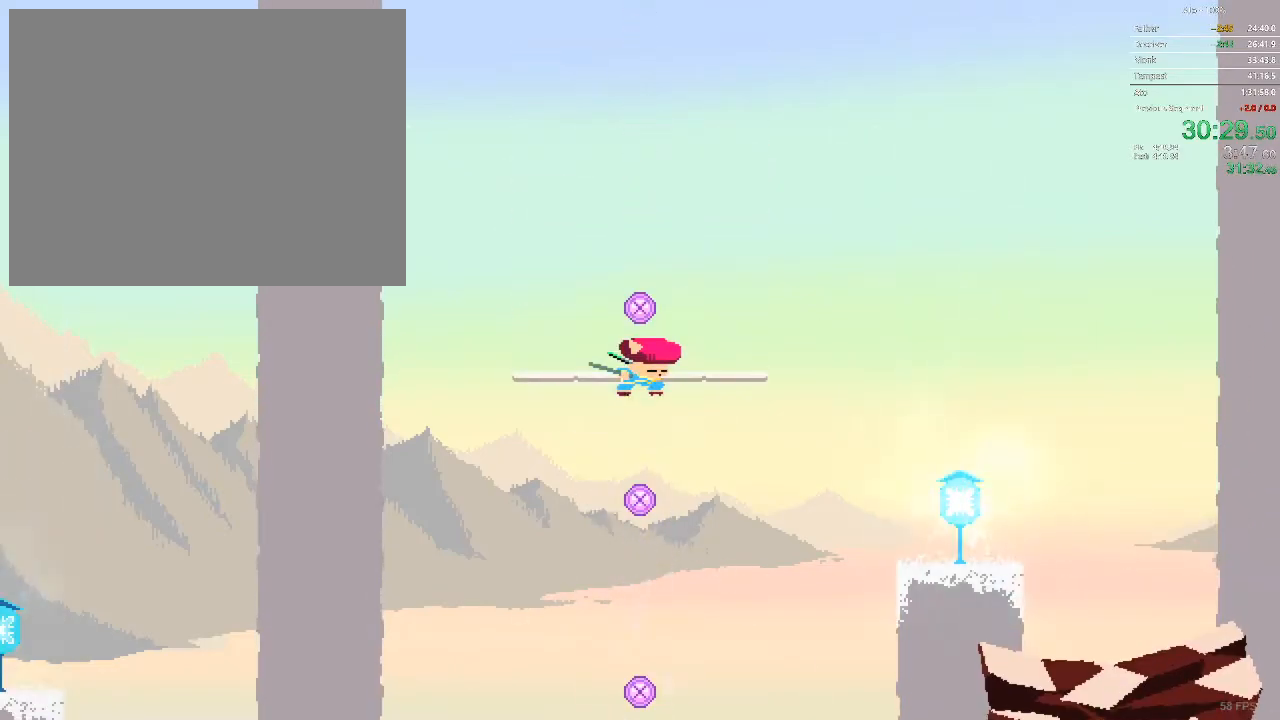
{"buttons": ["DPAD_RIGHT"], "events": []}
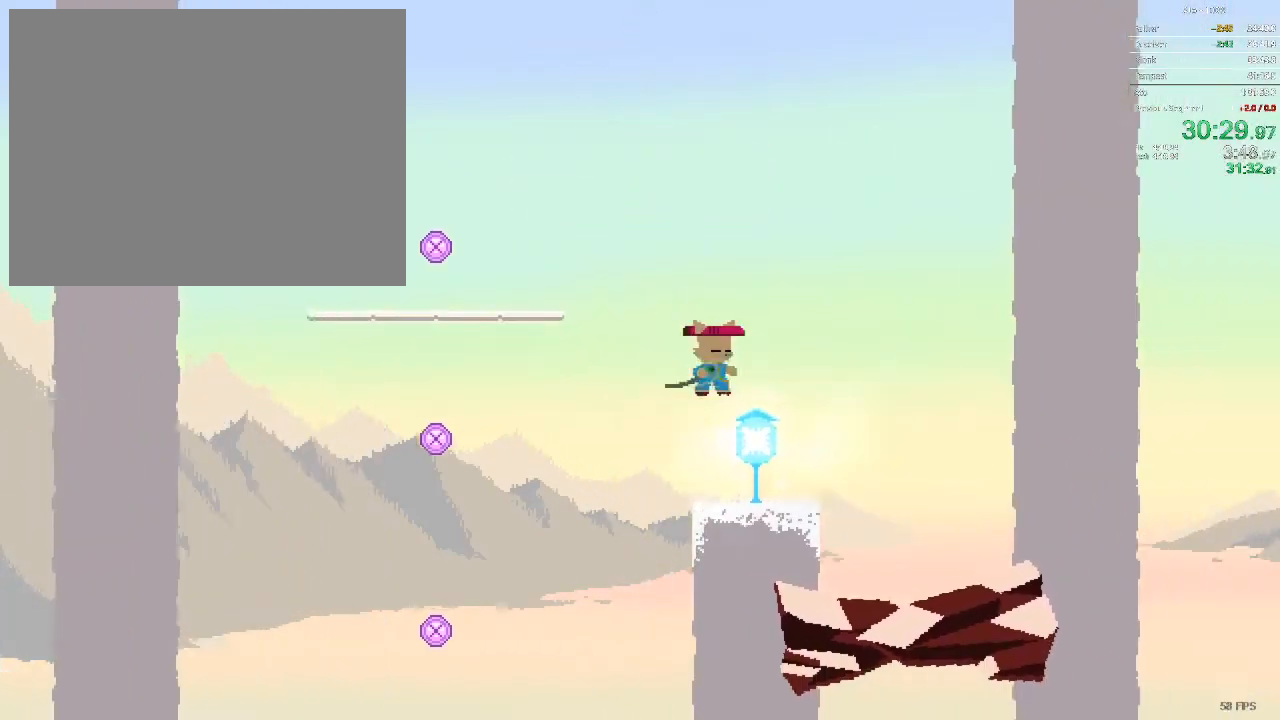
{"buttons": ["DPAD_DOWN"], "events": [[167, "DPAD_DOWN", "down"], [333, "DPAD_RIGHT", "up"]]}
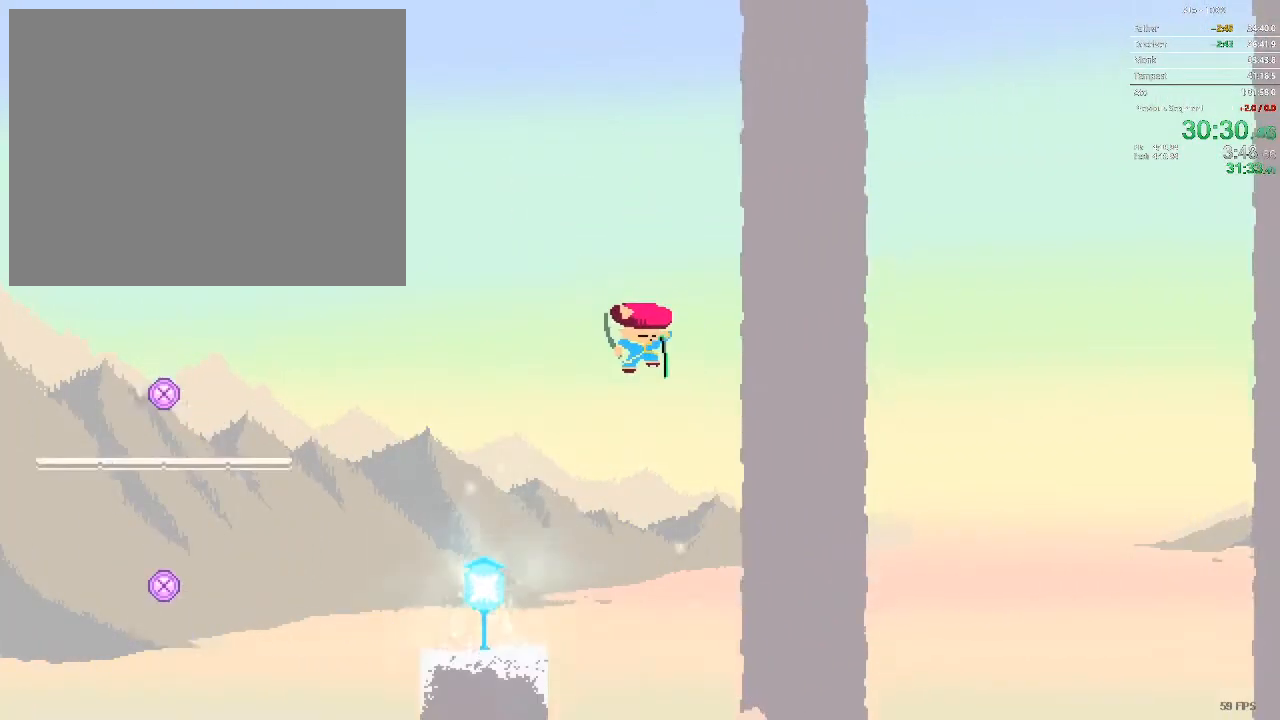
{"buttons": ["DPAD_DOWN"], "events": []}
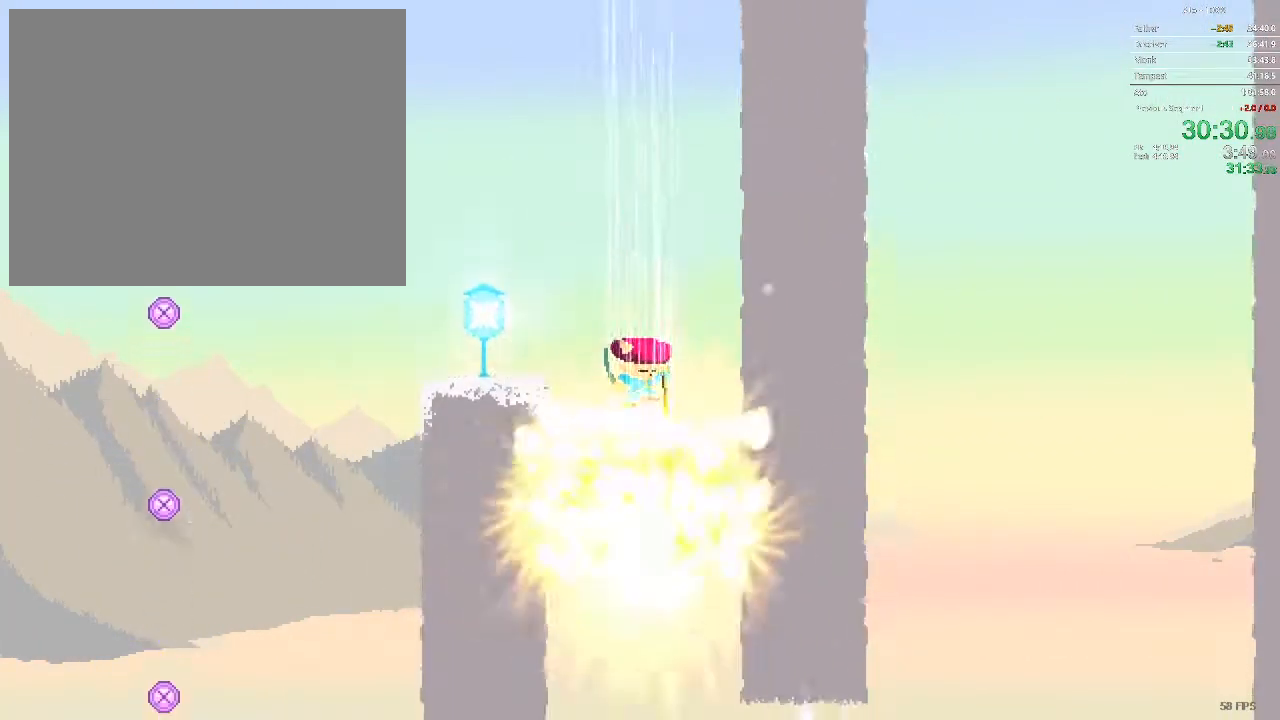
{"buttons": ["DPAD_RIGHT"], "events": [[117, "DPAD_DOWN", "up"], [500, "DPAD_RIGHT", "down"]]}
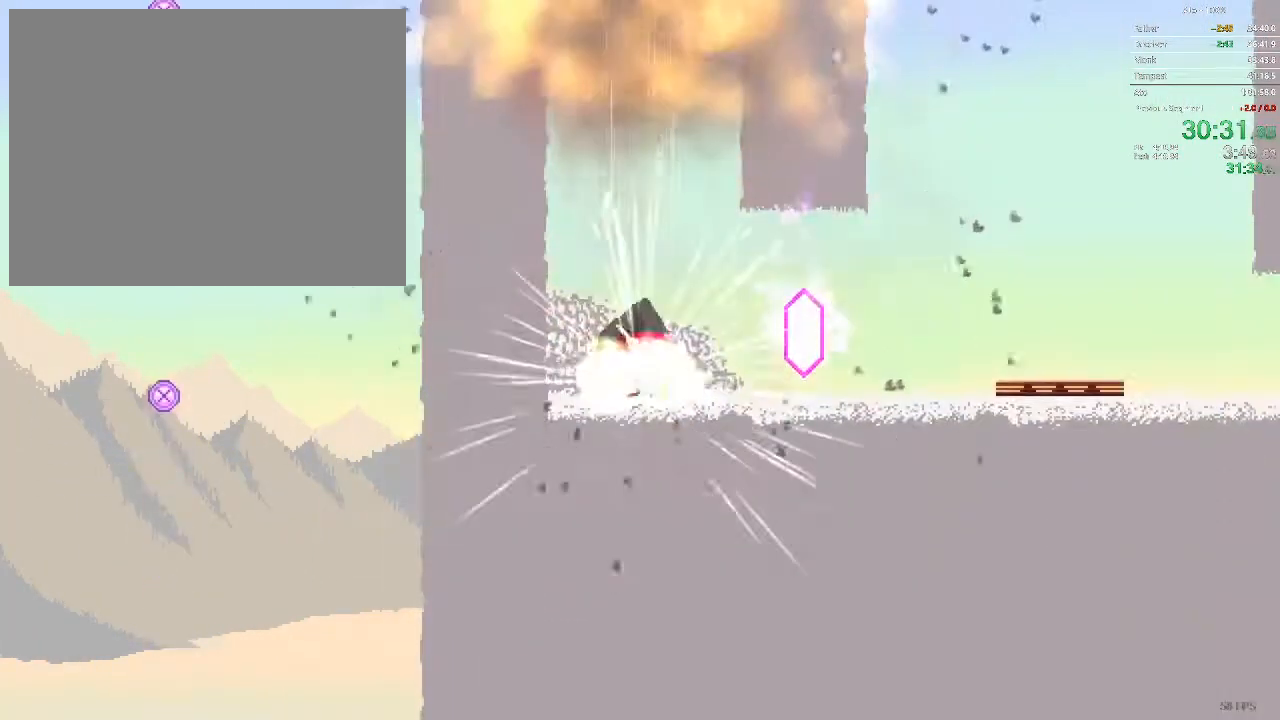
{"buttons": ["DPAD_RIGHT"], "events": []}
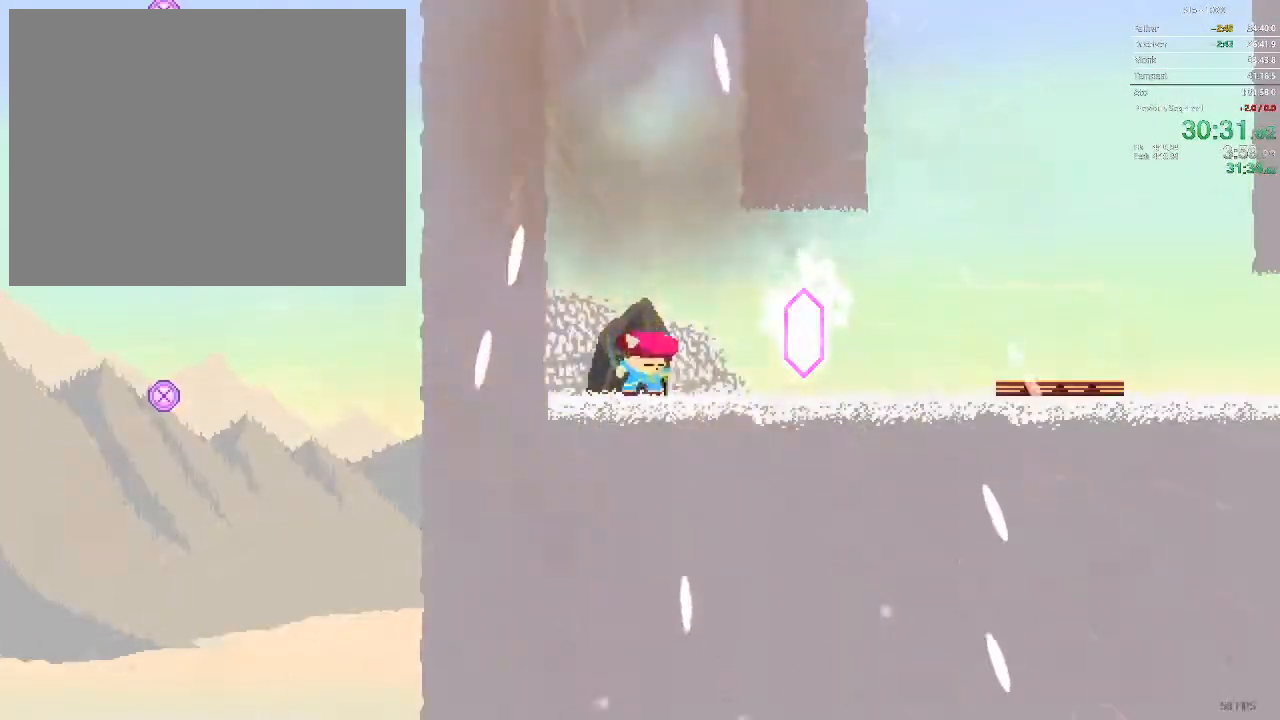
{"buttons": ["DPAD_RIGHT"], "events": []}
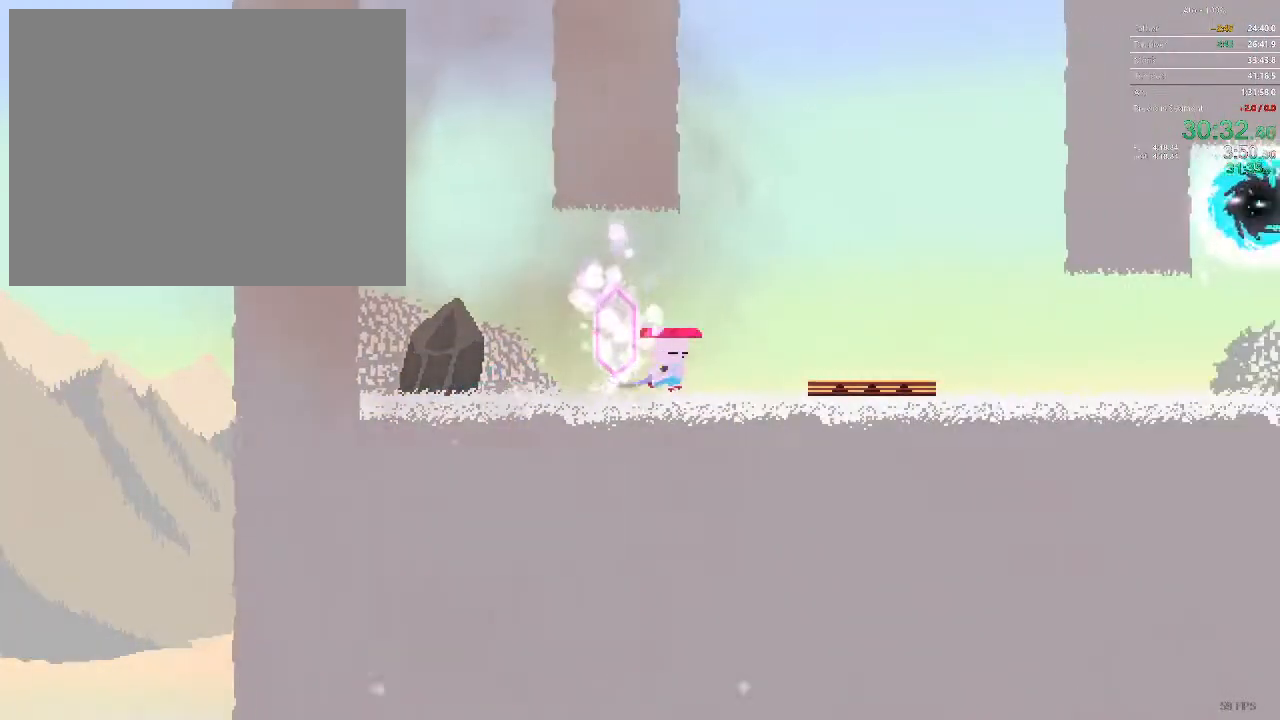
{"buttons": ["DPAD_DOWN"], "events": [[183, "DPAD_DOWN", "down"], [467, "DPAD_RIGHT", "up"]]}
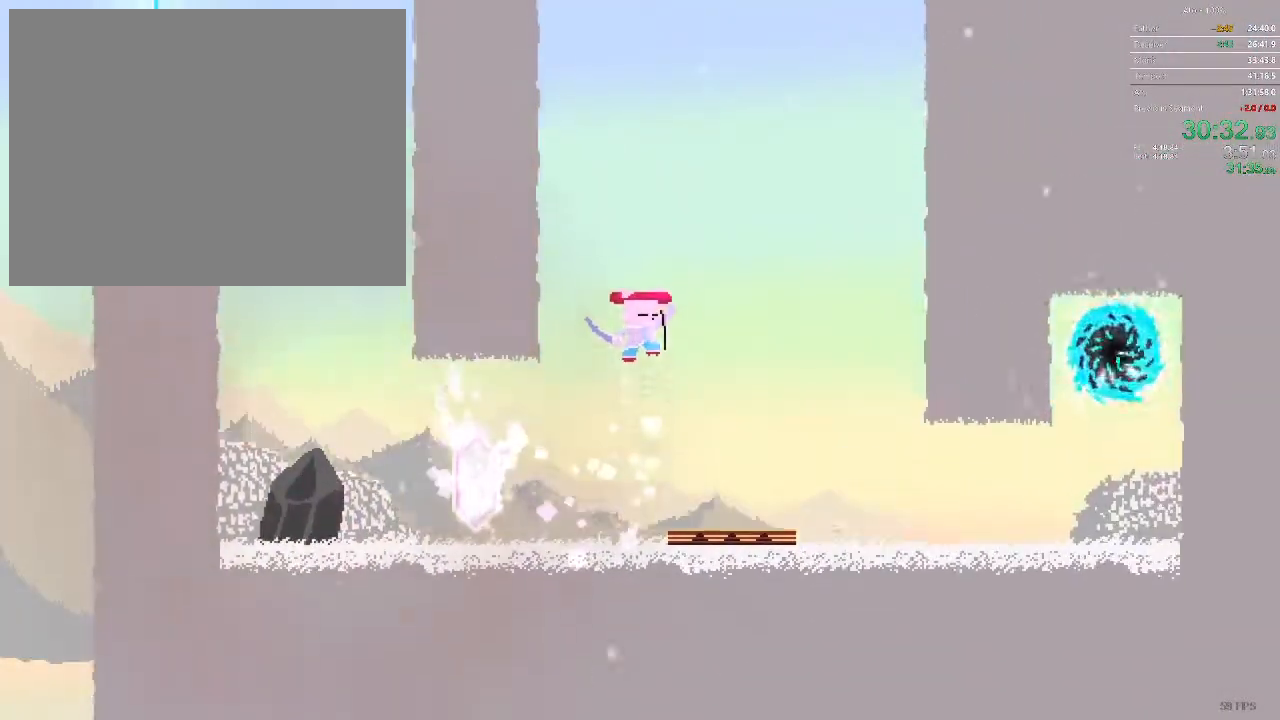
{"buttons": [], "events": [[17, "DPAD_DOWN", "up"]]}
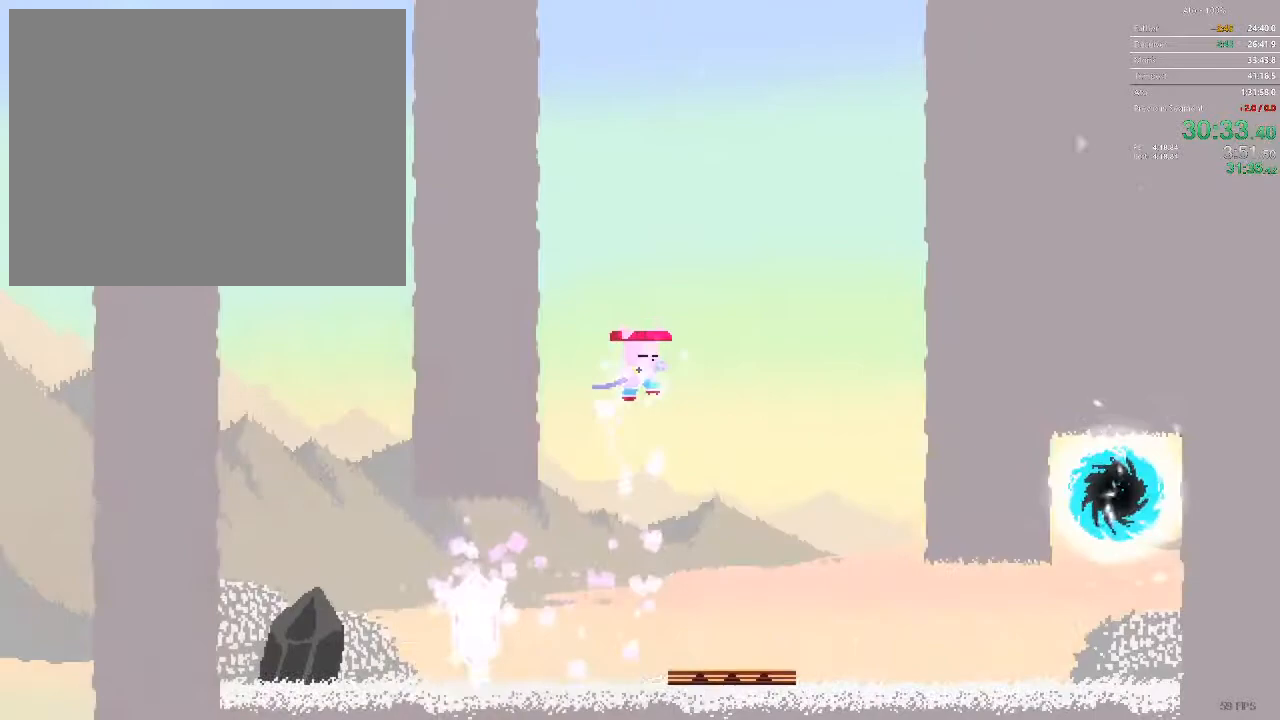
{"buttons": [], "events": [[33, "DPAD_LEFT", "down"], [217, "DPAD_LEFT", "up"]]}
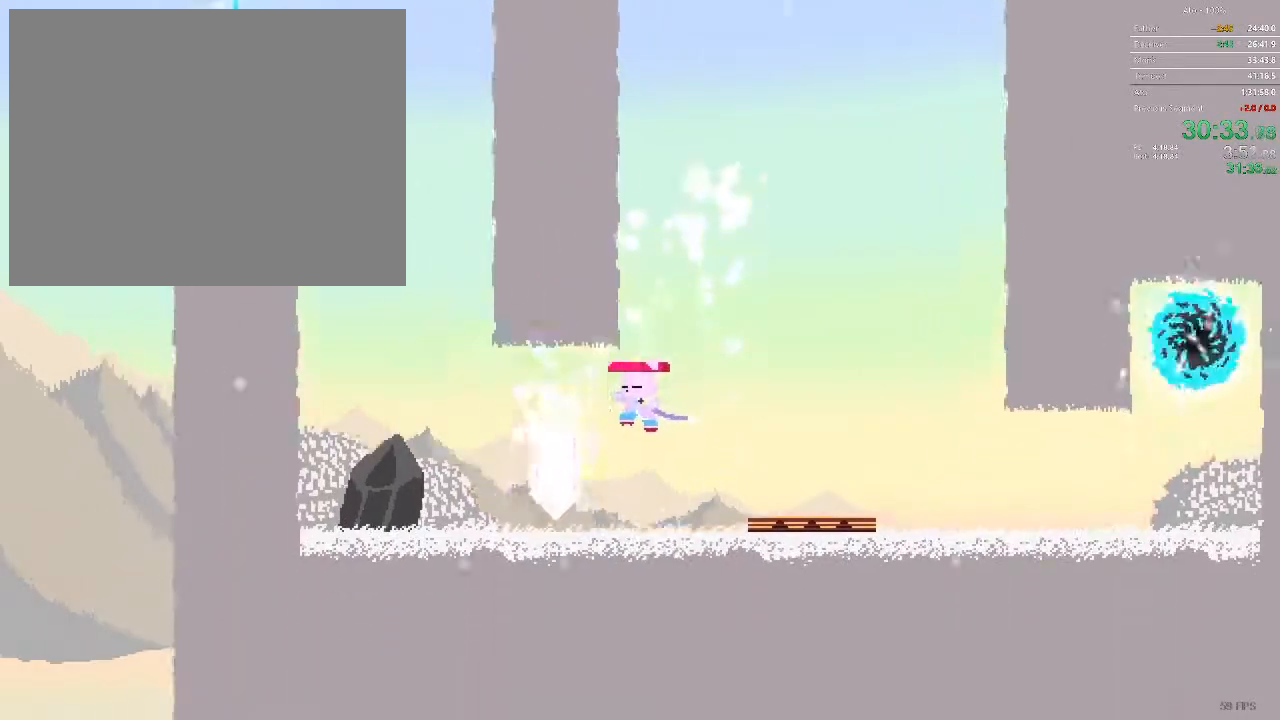
{"buttons": ["DPAD_DOWN", "DPAD_RIGHT"], "events": [[100, "DPAD_RIGHT", "down"], [217, "DPAD_DOWN", "down"]]}
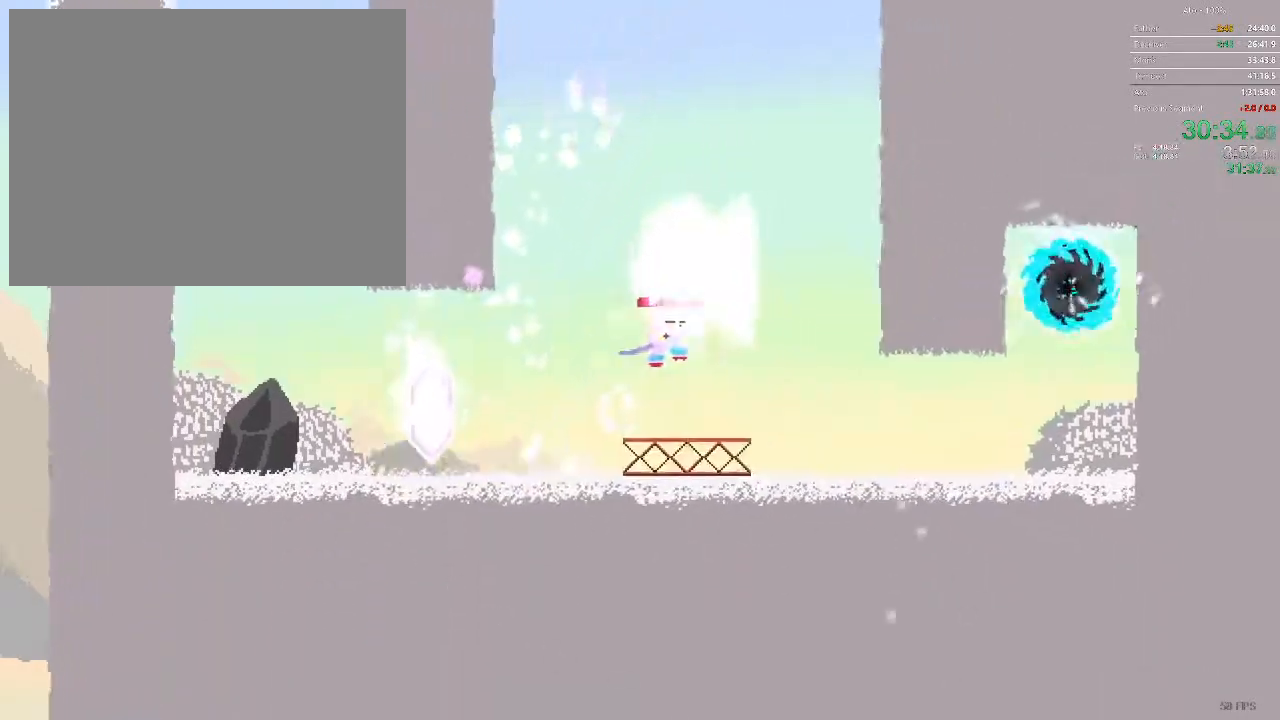
{"buttons": [], "events": [[67, "DPAD_RIGHT", "up"], [150, "DPAD_DOWN", "up"], [167, "DPAD_LEFT", "down"], [500, "DPAD_LEFT", "up"]]}
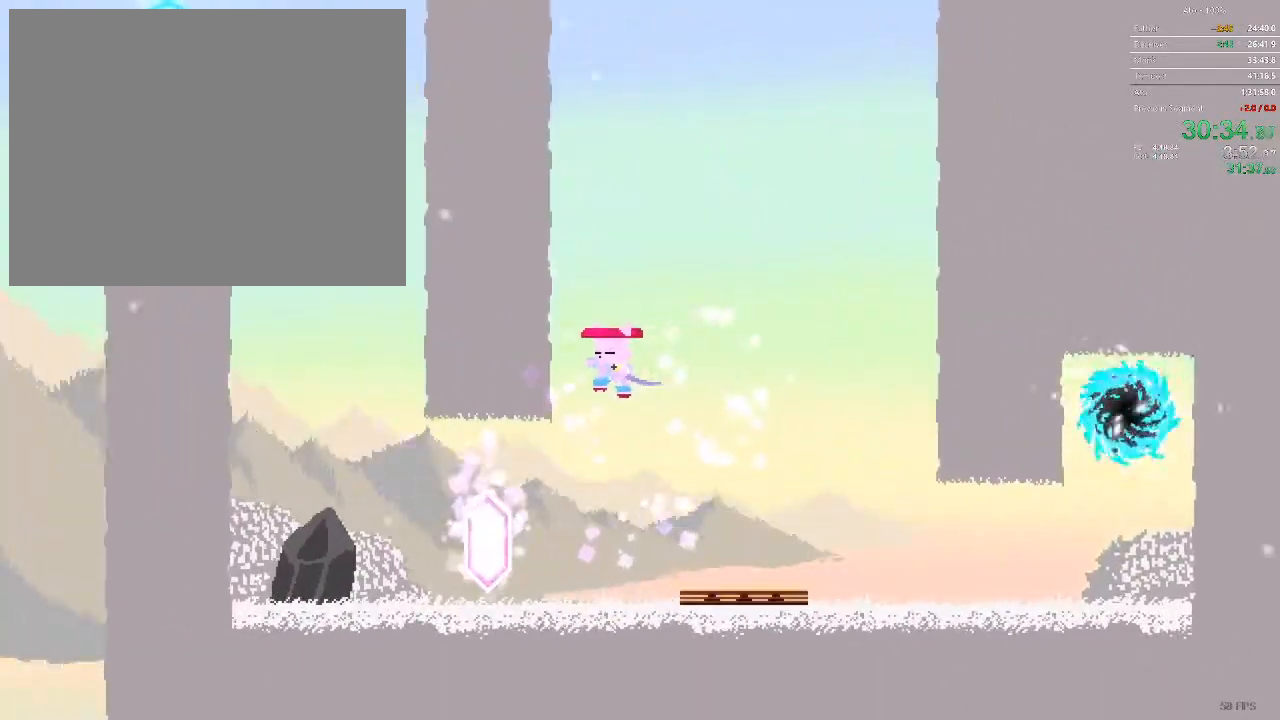
{"buttons": [], "events": []}
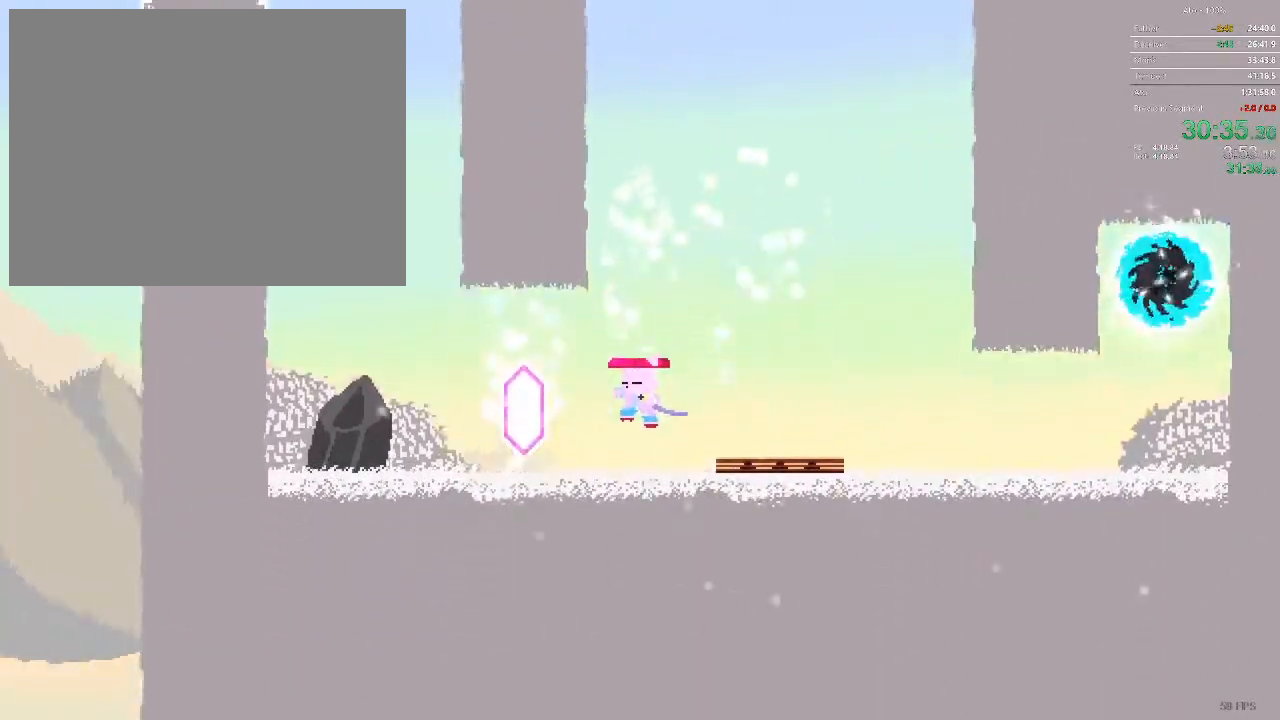
{"buttons": ["DPAD_DOWN"], "events": [[83, "DPAD_RIGHT", "down"], [150, "DPAD_DOWN", "down"], [367, "DPAD_RIGHT", "up"]]}
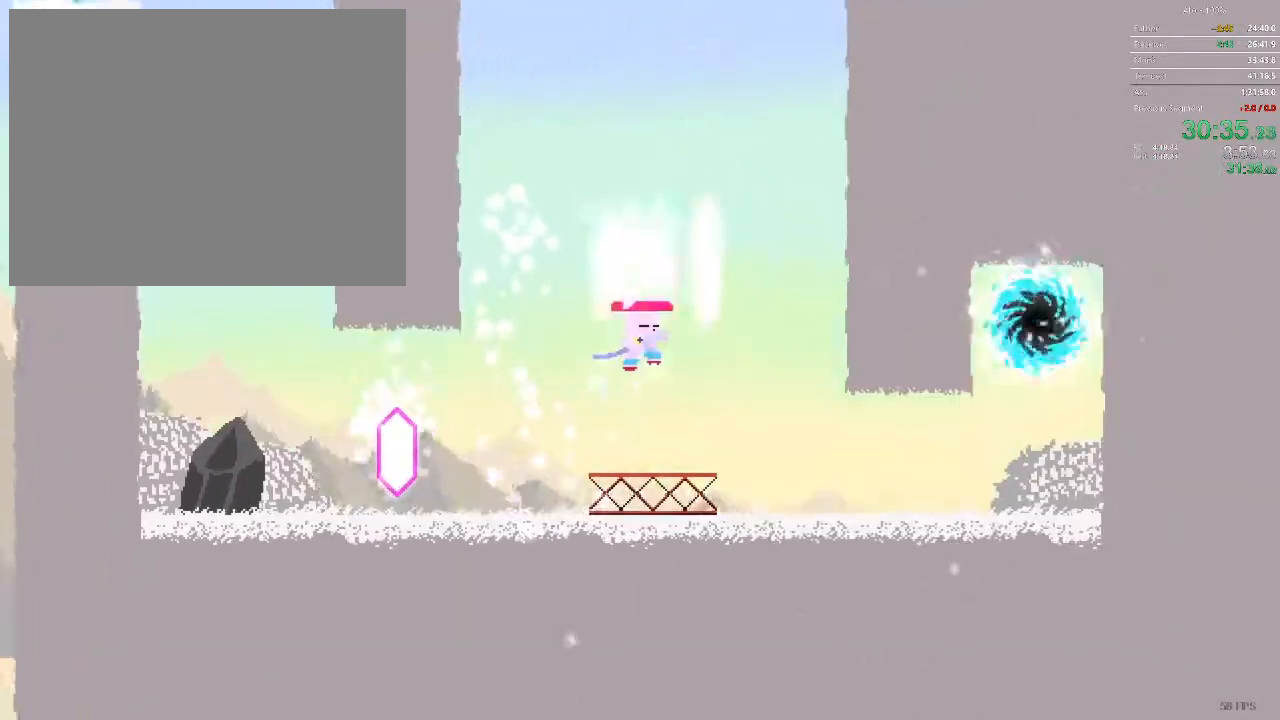
{"buttons": [], "events": [[83, "DPAD_DOWN", "up"], [200, "DPAD_LEFT", "down"], [367, "DPAD_LEFT", "up"]]}
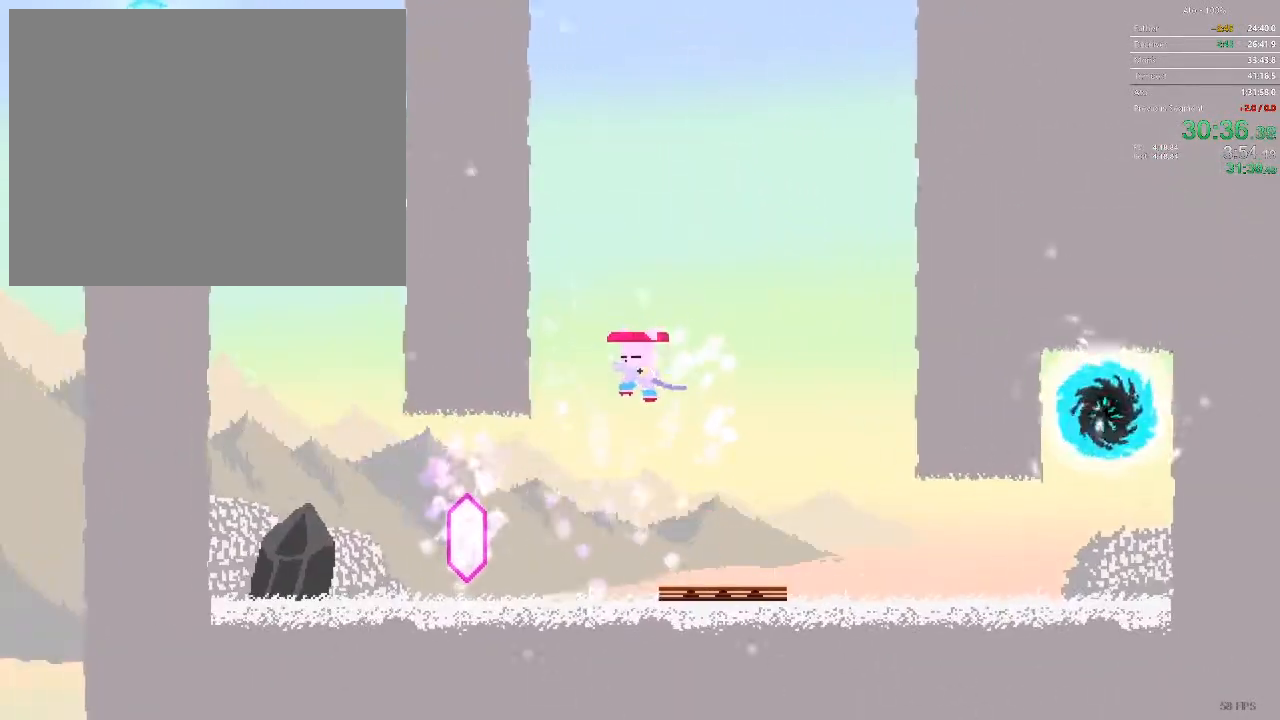
{"buttons": ["DPAD_DOWN", "DPAD_RIGHT"], "events": [[200, "DPAD_LEFT", "down"], [333, "DPAD_LEFT", "up"], [383, "DPAD_RIGHT", "down"], [433, "DPAD_DOWN", "down"]]}
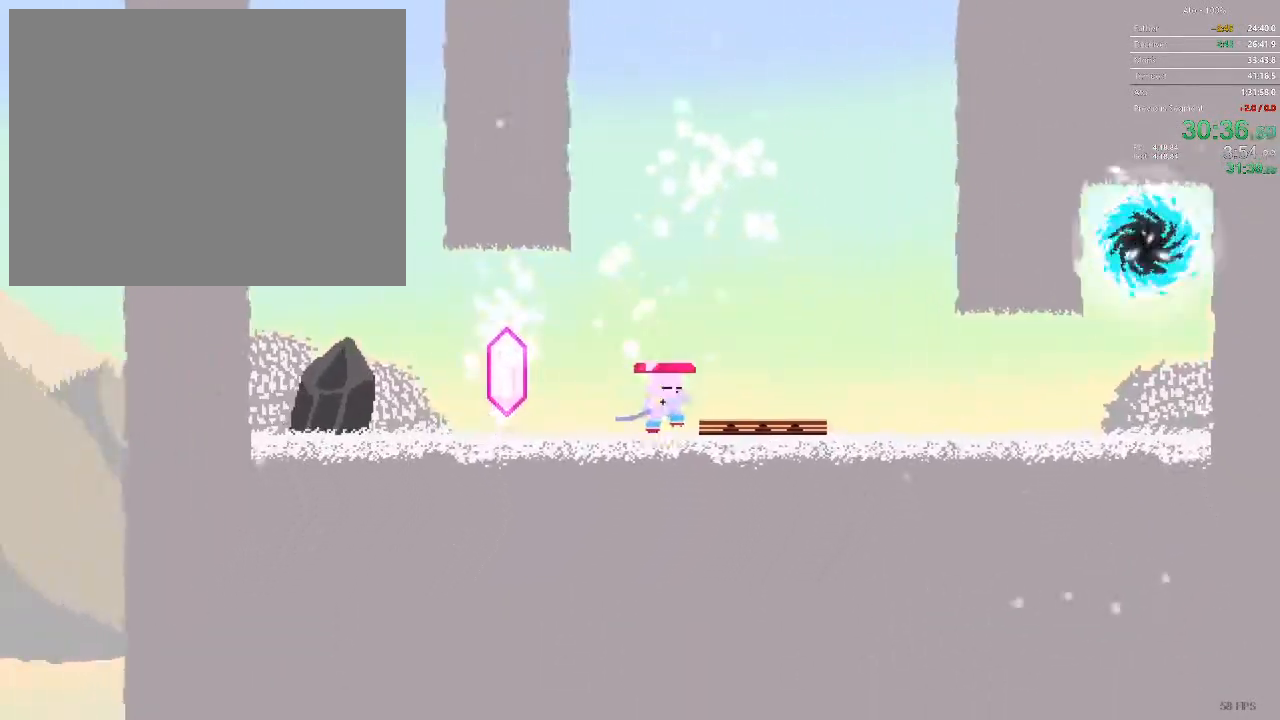
{"buttons": [], "events": [[167, "DPAD_RIGHT", "up"], [367, "DPAD_DOWN", "up"]]}
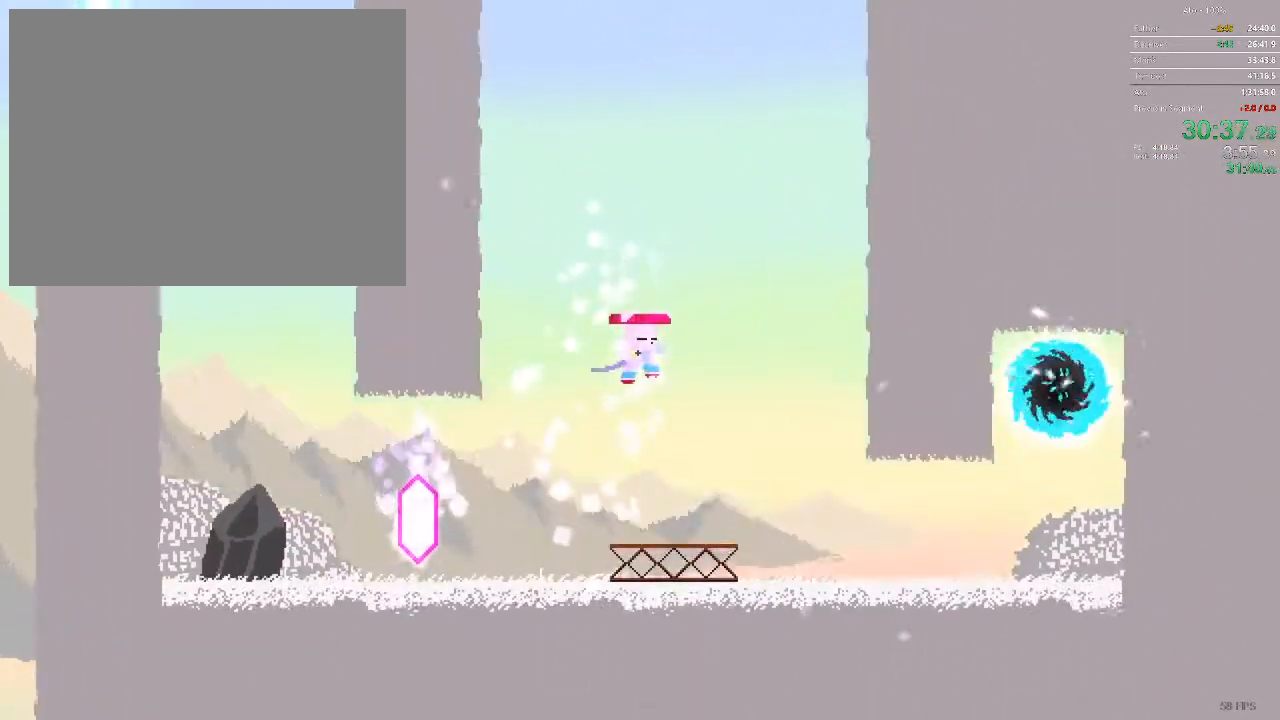
{"buttons": ["DPAD_DOWN"], "events": [[383, "DPAD_RIGHT", "down"], [450, "DPAD_DOWN", "down"], [483, "DPAD_RIGHT", "up"]]}
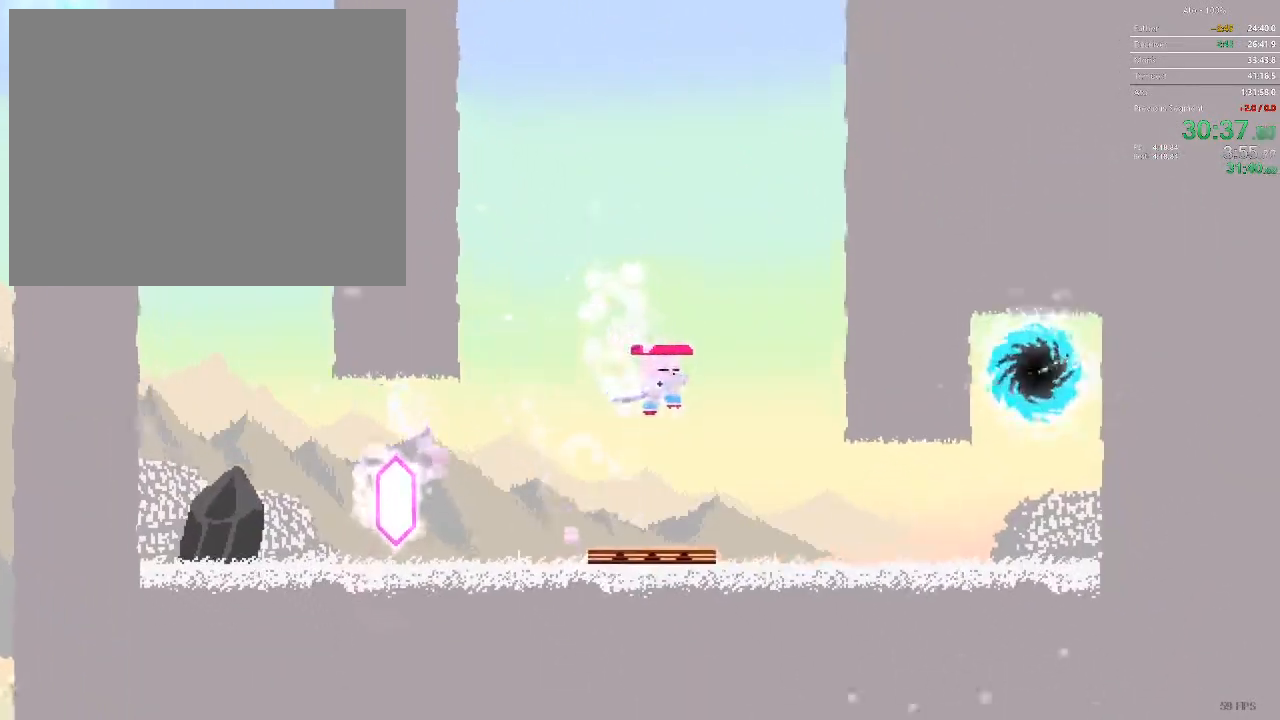
{"buttons": ["DPAD_DOWN"], "events": []}
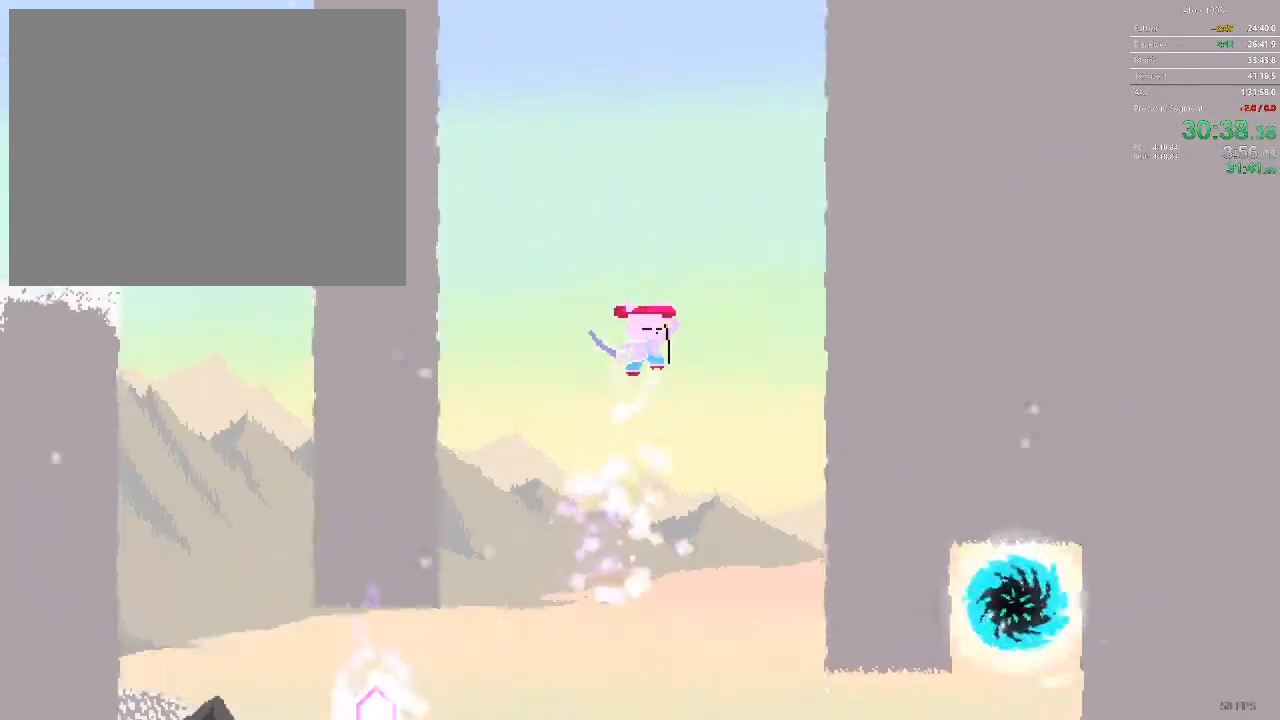
{"buttons": ["DPAD_DOWN"], "events": []}
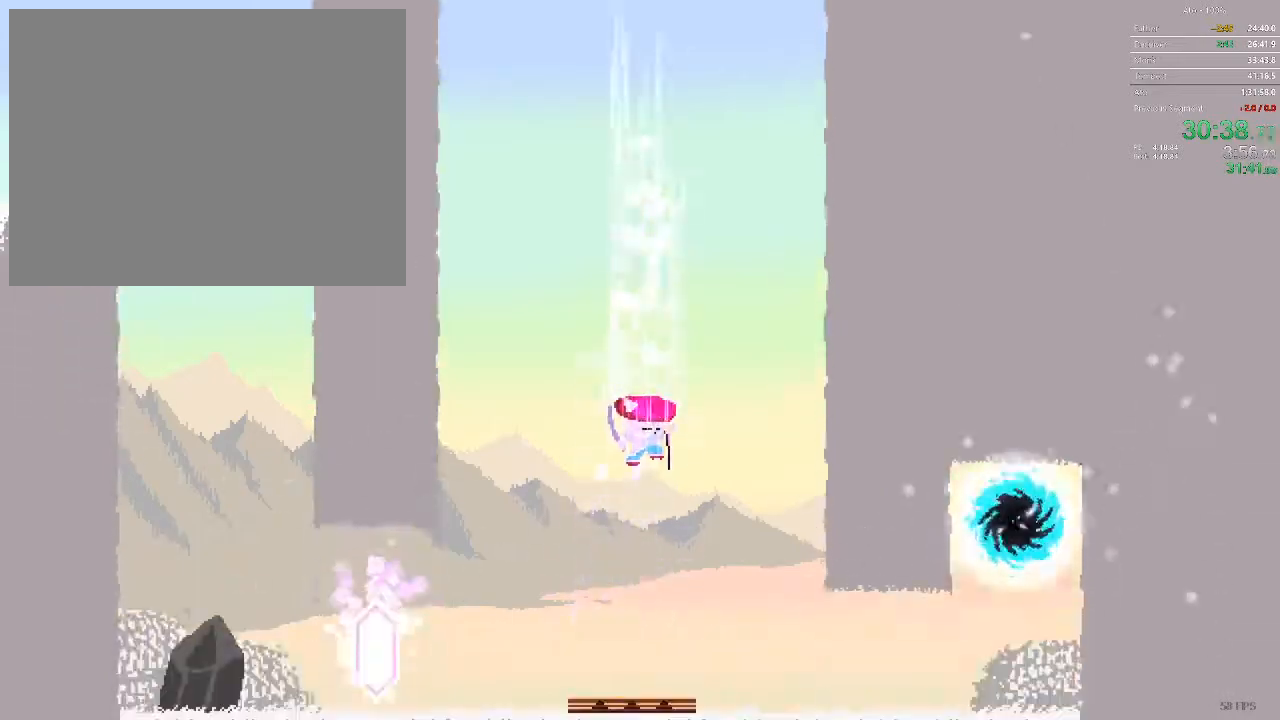
{"buttons": [], "events": [[167, "DPAD_DOWN", "up"]]}
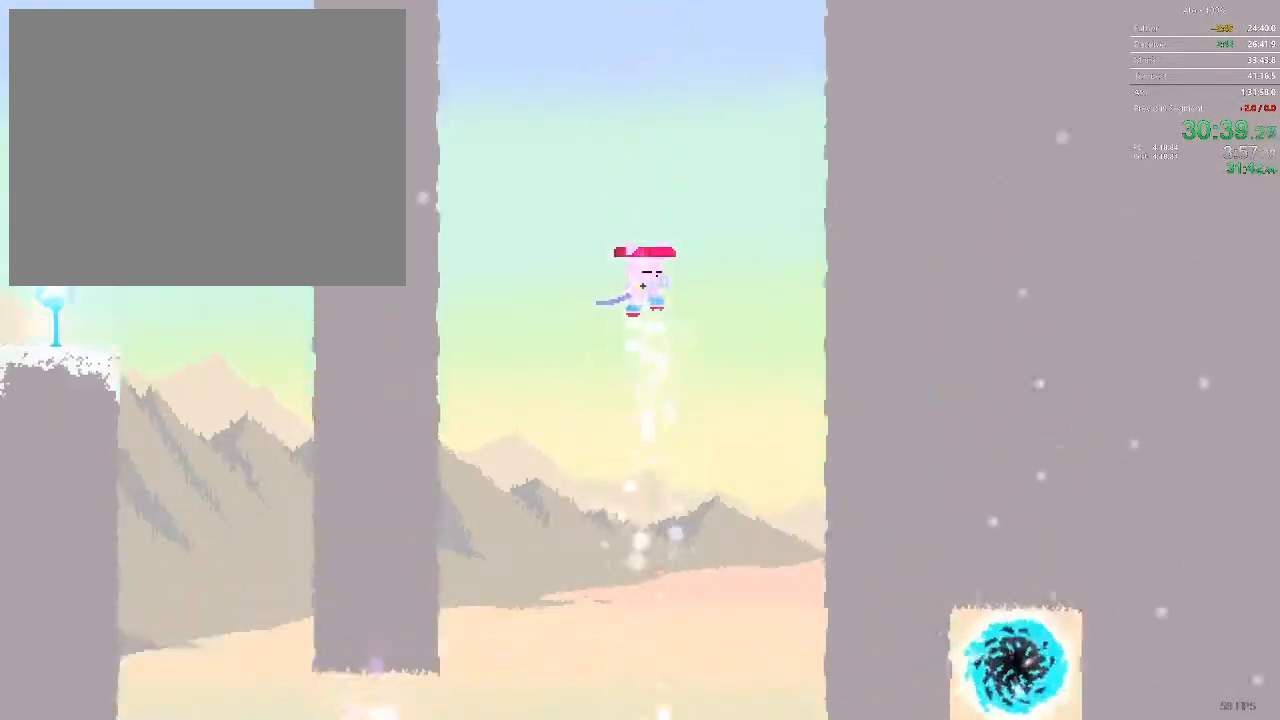
{"buttons": [], "events": []}